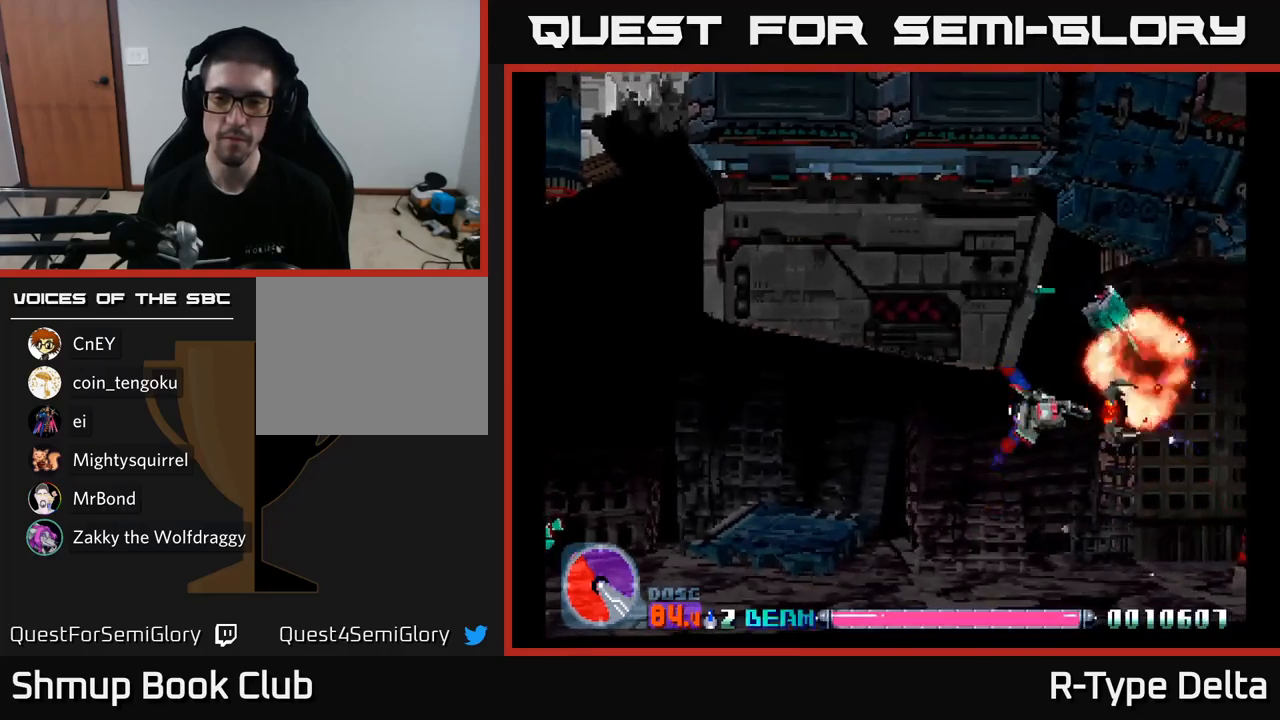
Gameplay with a controller (Xbox layout); each line is a JSON object with the inputs held at the frame after it. "events" lists button and stick changes between this image and that frame as [ms after this image, input, new state], when the widget could be followed in between. Not read: left_stick.
{"buttons": ["X"], "right_stick": "center", "events": [[167, "DPAD_LEFT", "down"], [250, "DPAD_LEFT", "up"]]}
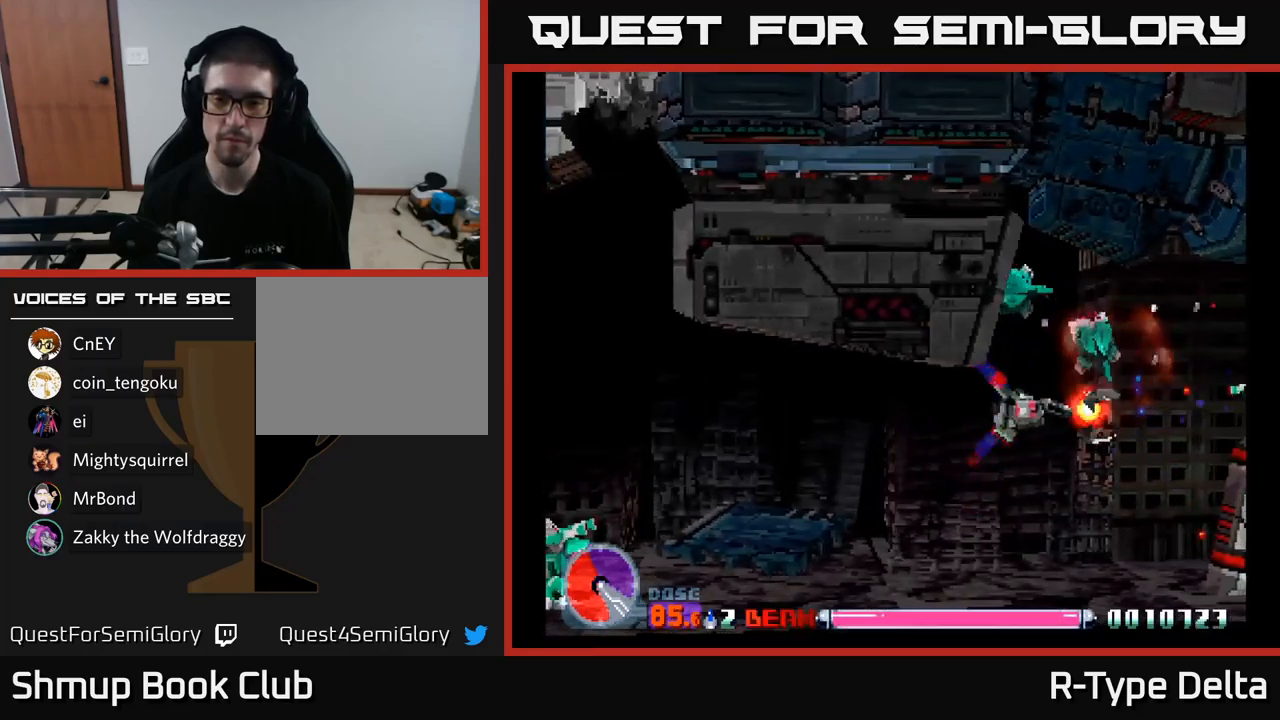
{"buttons": ["X"], "right_stick": "center", "events": [[250, "DPAD_LEFT", "down"], [350, "DPAD_LEFT", "up"]]}
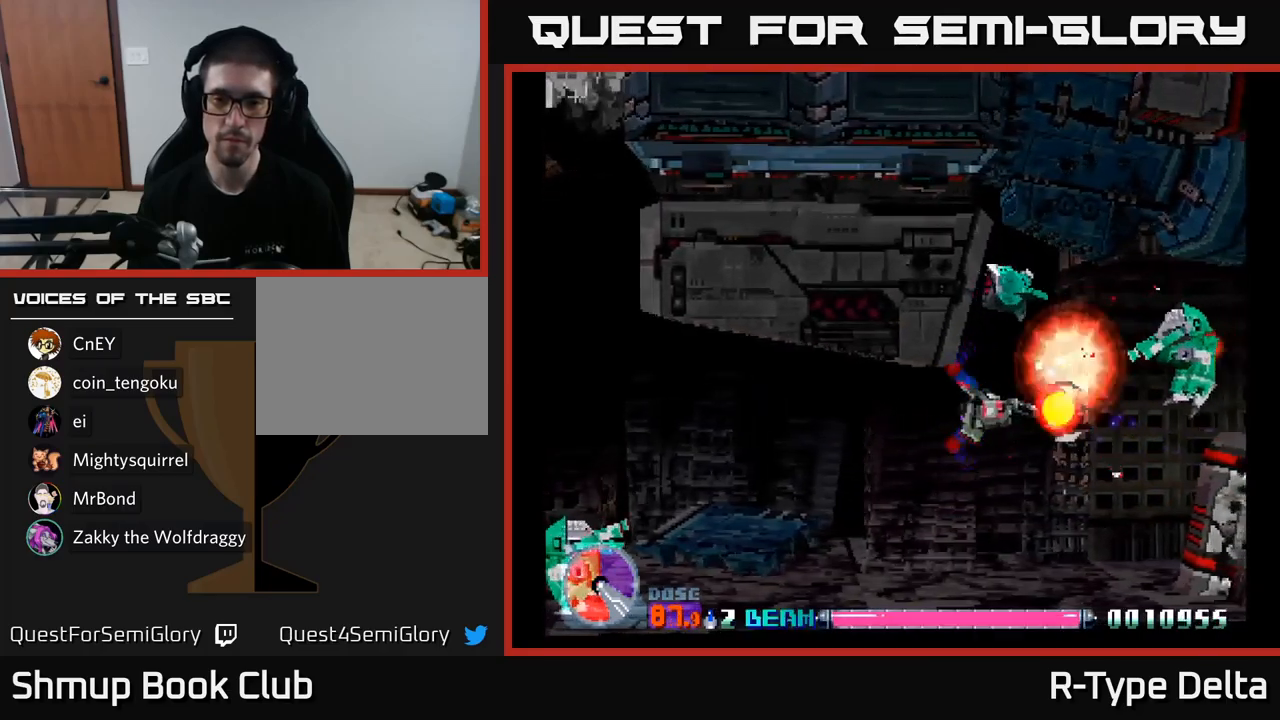
{"buttons": ["X"], "right_stick": "center", "events": [[117, "DPAD_LEFT", "down"], [217, "DPAD_LEFT", "up"]]}
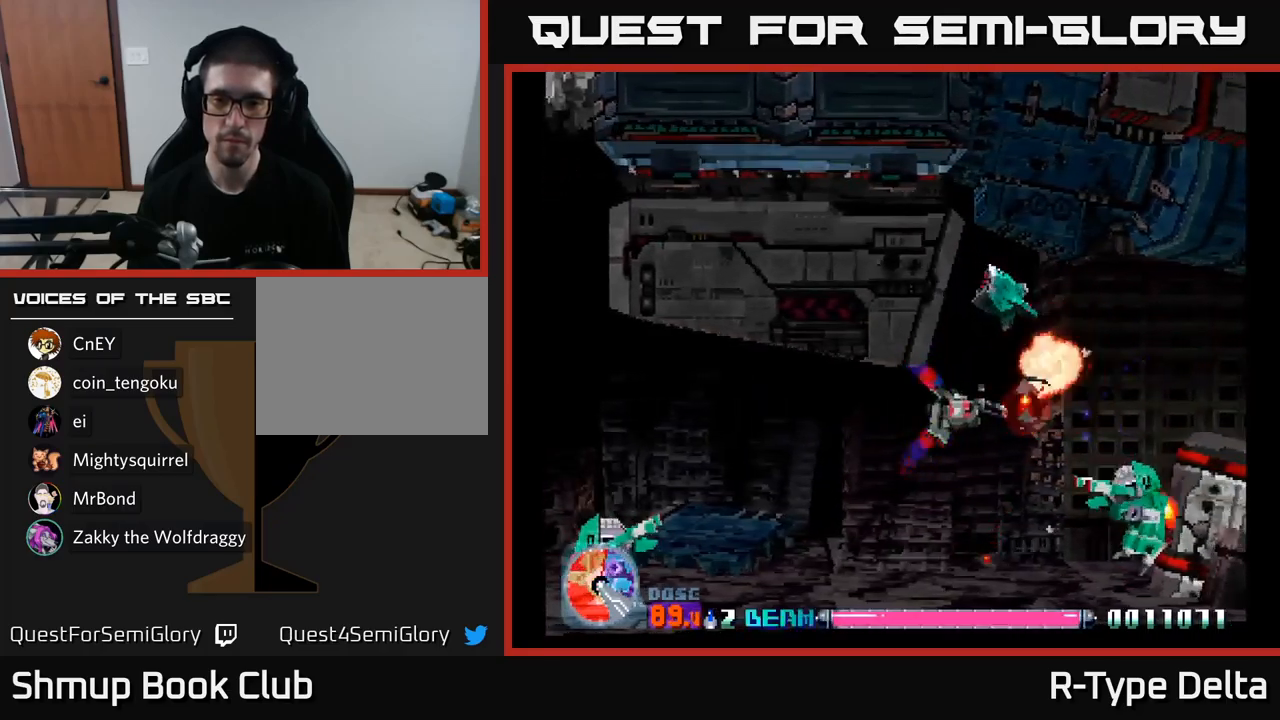
{"buttons": ["X", "DPAD_LEFT"], "right_stick": "center", "events": [[50, "DPAD_DOWN", "down"], [50, "DPAD_RIGHT", "down"], [217, "DPAD_RIGHT", "up"], [300, "DPAD_LEFT", "down"], [433, "DPAD_DOWN", "up"]]}
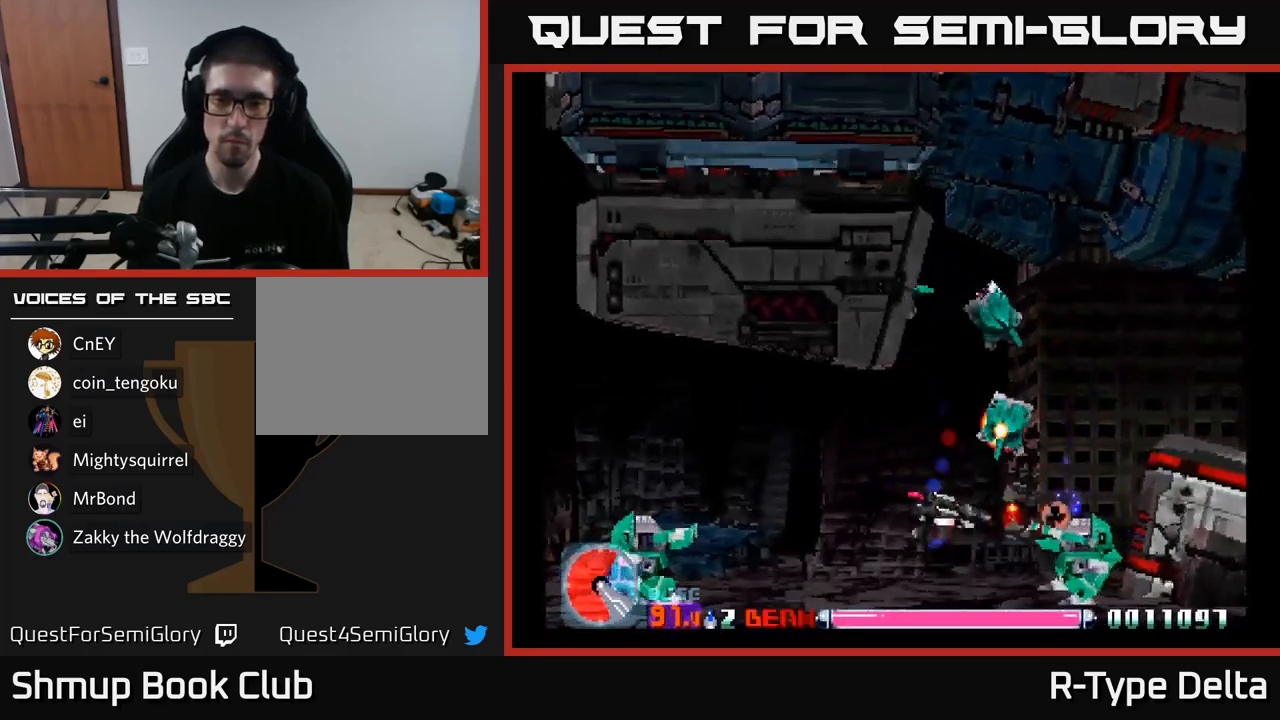
{"buttons": ["X", "DPAD_DOWN", "DPAD_RIGHT"], "right_stick": "center", "events": [[67, "DPAD_UP", "down"], [283, "DPAD_LEFT", "up"], [300, "DPAD_UP", "up"], [317, "DPAD_DOWN", "down"], [450, "DPAD_RIGHT", "down"]]}
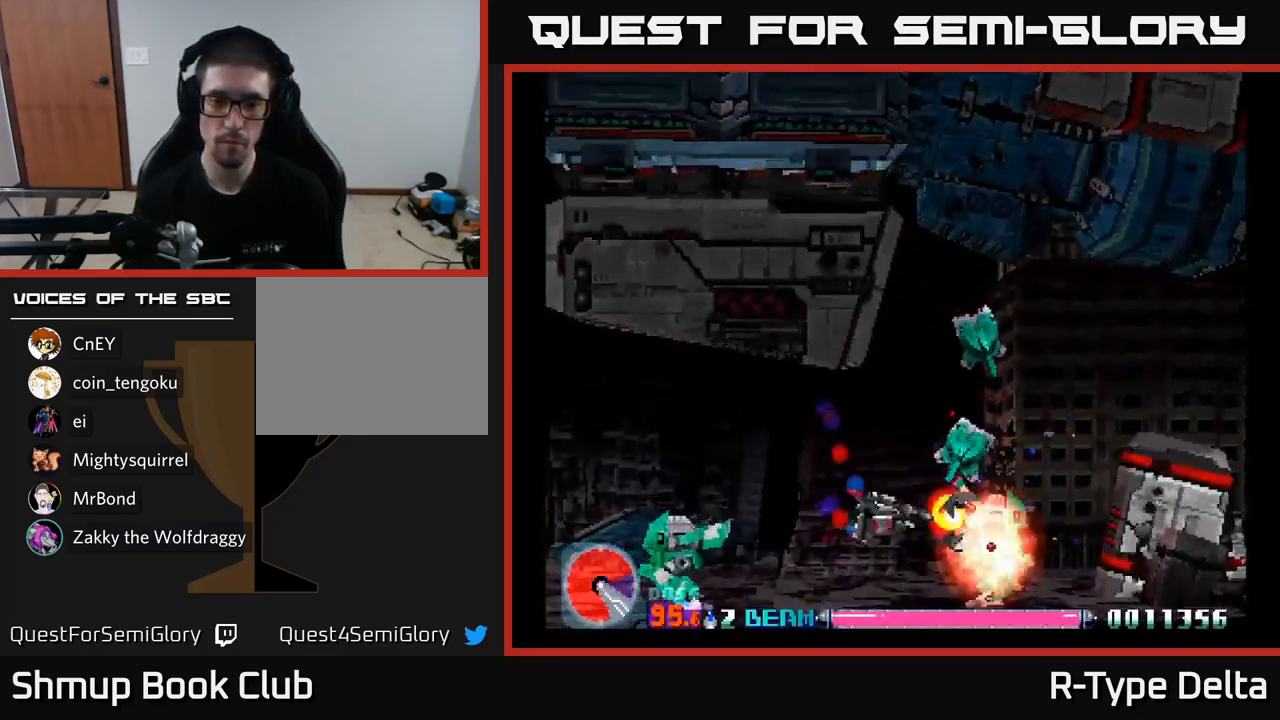
{"buttons": ["X", "DPAD_LEFT"], "right_stick": "center", "events": [[33, "DPAD_RIGHT", "up"], [50, "DPAD_DOWN", "up"], [67, "DPAD_LEFT", "down"], [83, "DPAD_UP", "down"], [217, "DPAD_LEFT", "up"], [283, "DPAD_LEFT", "down"], [467, "DPAD_UP", "up"]]}
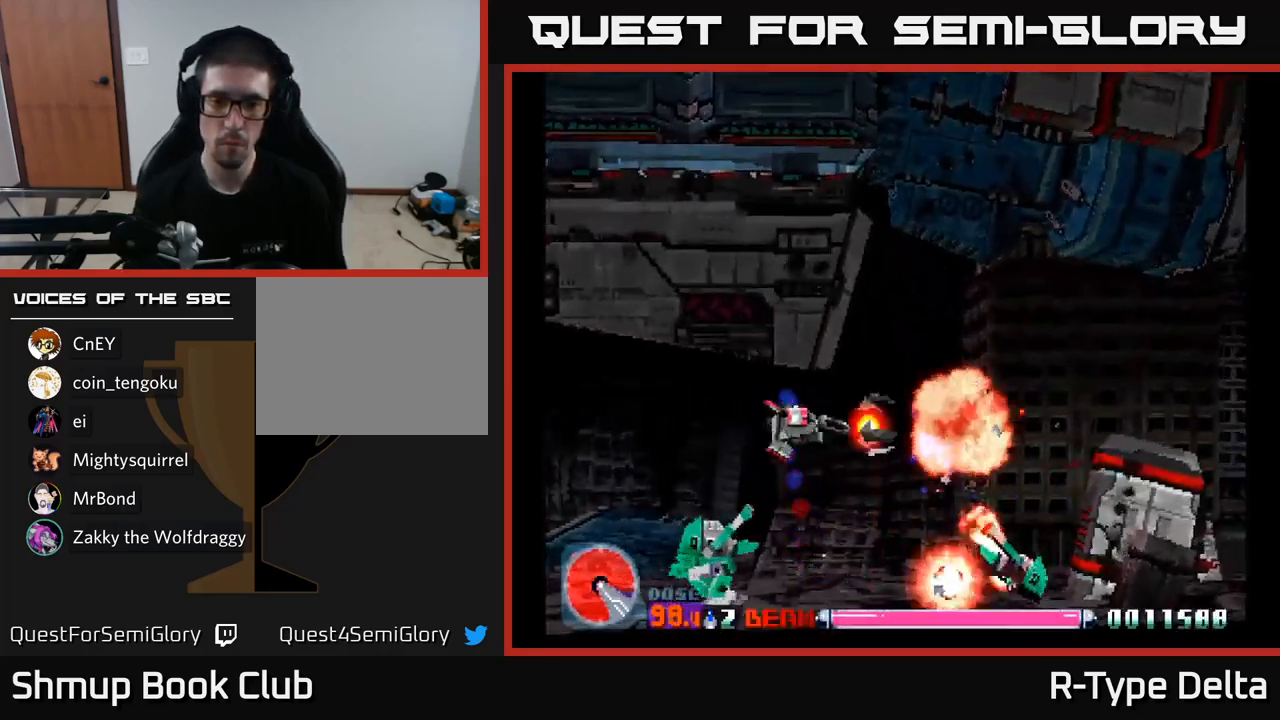
{"buttons": ["X", "DPAD_DOWN", "DPAD_LEFT"], "right_stick": "center", "events": [[283, "DPAD_DOWN", "down"]]}
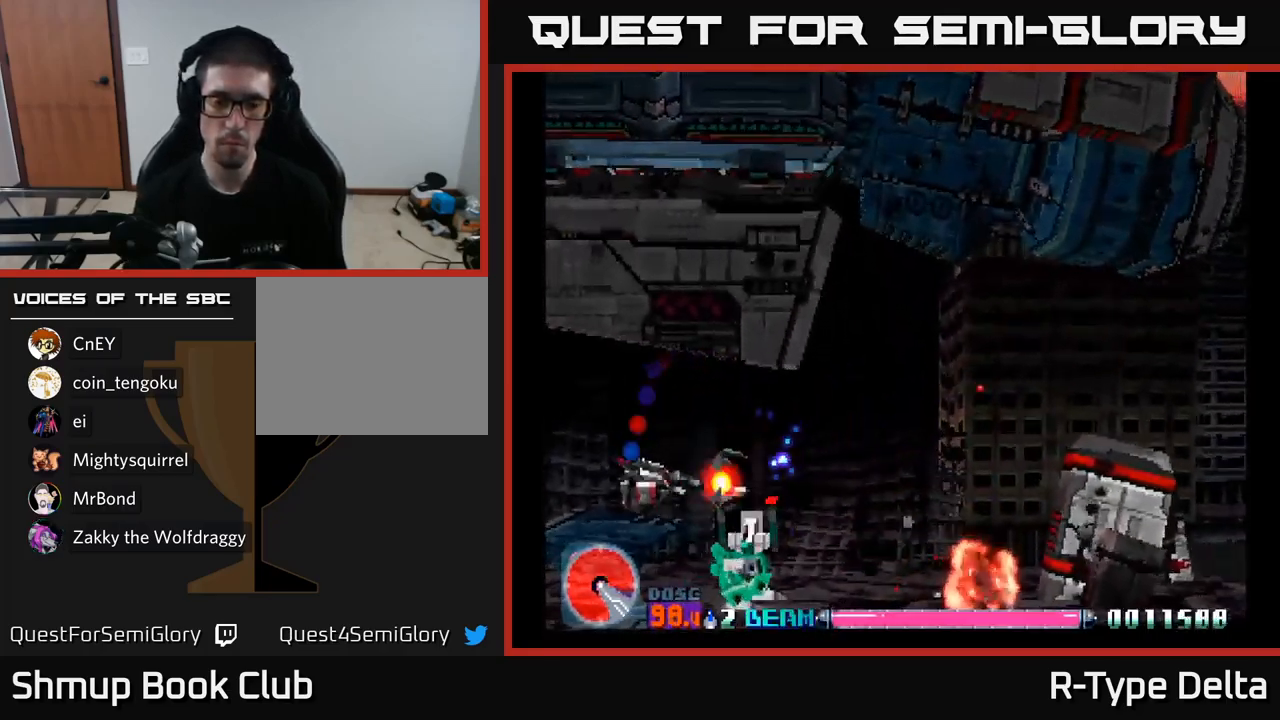
{"buttons": ["X", "DPAD_UP", "DPAD_LEFT"], "right_stick": "center", "events": [[83, "DPAD_DOWN", "up"], [117, "DPAD_UP", "down"], [200, "DPAD_LEFT", "up"], [433, "DPAD_LEFT", "down"]]}
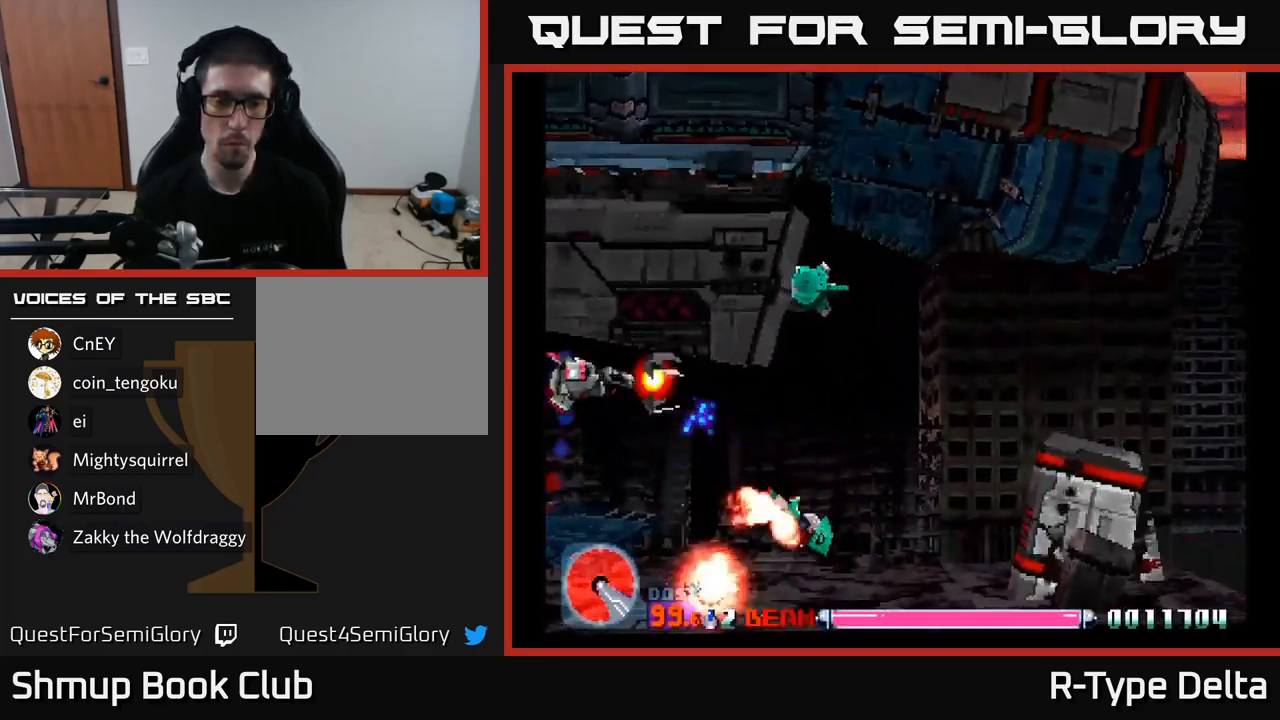
{"buttons": ["X", "DPAD_DOWN", "DPAD_RIGHT"], "right_stick": "center", "events": [[117, "X", "up"], [167, "X", "down"], [300, "DPAD_LEFT", "up"], [300, "DPAD_UP", "up"], [333, "DPAD_DOWN", "down"], [450, "DPAD_RIGHT", "down"]]}
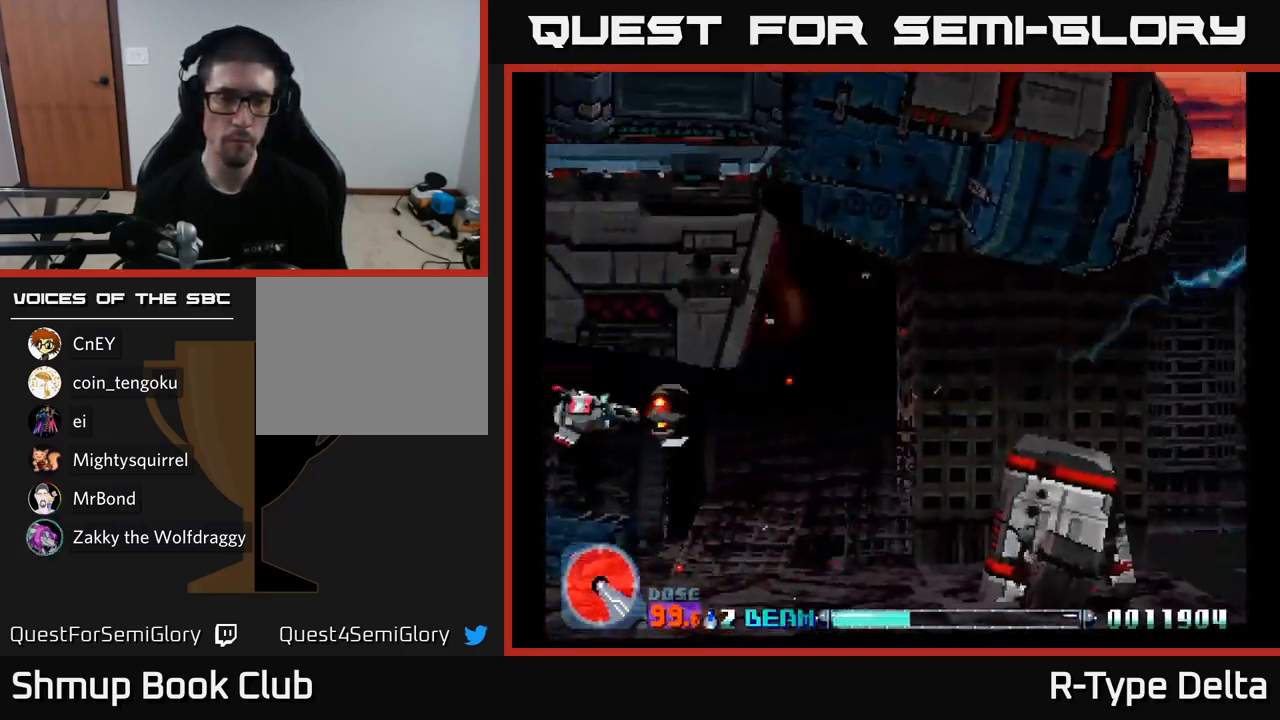
{"buttons": ["X", "DPAD_UP", "DPAD_LEFT"], "right_stick": "center", "events": [[117, "DPAD_DOWN", "up"], [134, "DPAD_RIGHT", "up"], [150, "DPAD_UP", "down"], [167, "DPAD_LEFT", "down"]]}
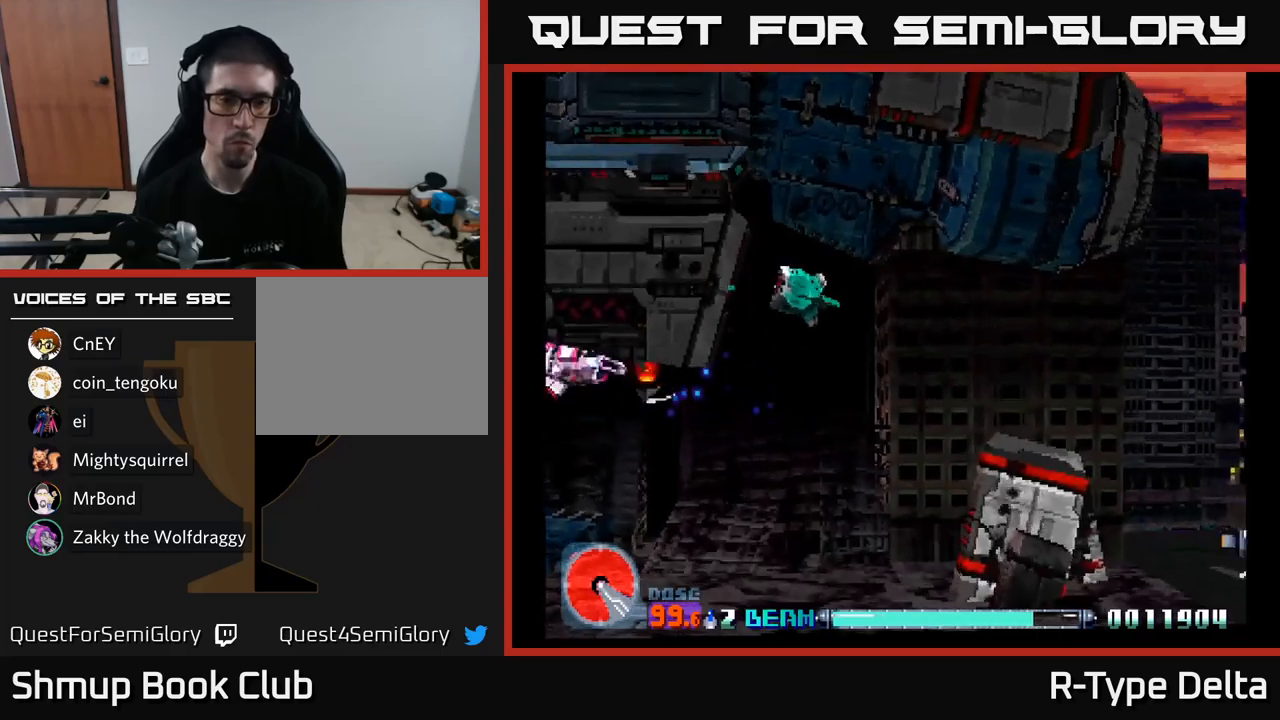
{"buttons": ["X"], "right_stick": "center"}
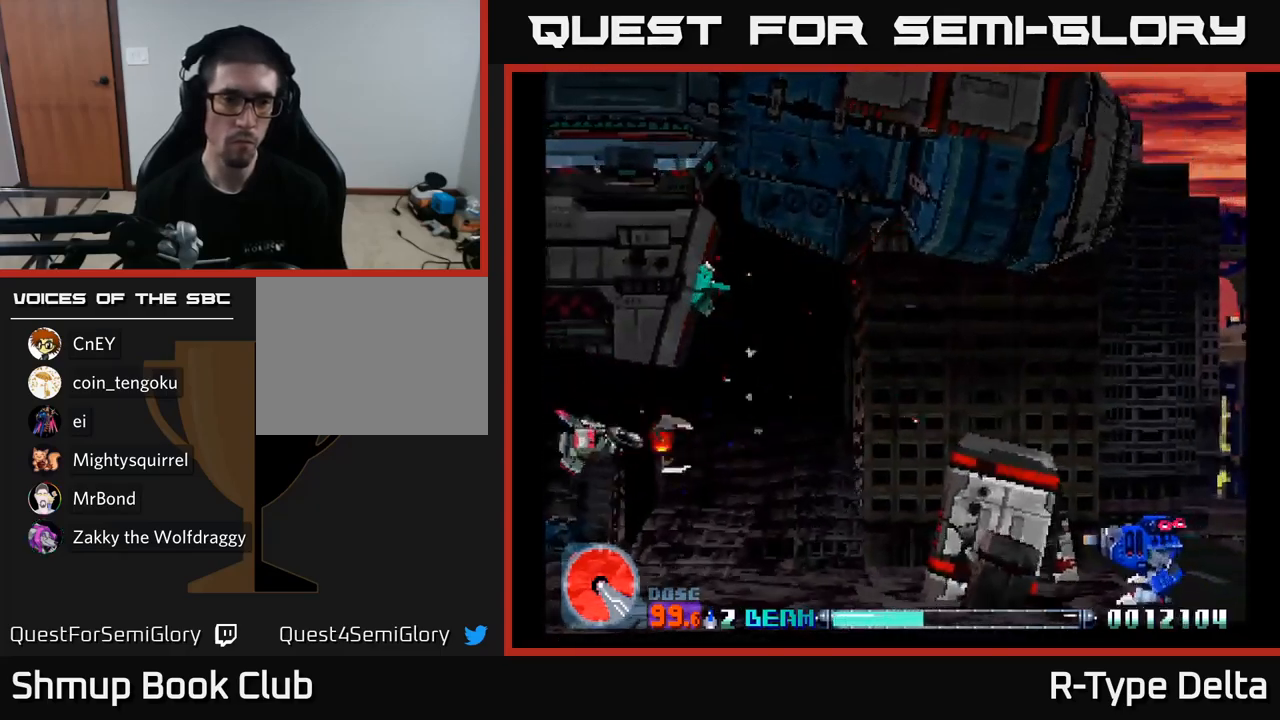
{"buttons": ["X", "DPAD_UP", "DPAD_LEFT"], "right_stick": "center", "events": [[17, "DPAD_DOWN", "down"], [17, "DPAD_RIGHT", "down"], [34, "DPAD_DOWN", "up"], [100, "DPAD_RIGHT", "up"], [100, "DPAD_UP", "down"], [134, "DPAD_LEFT", "down"], [434, "X", "up"], [484, "X", "down"]]}
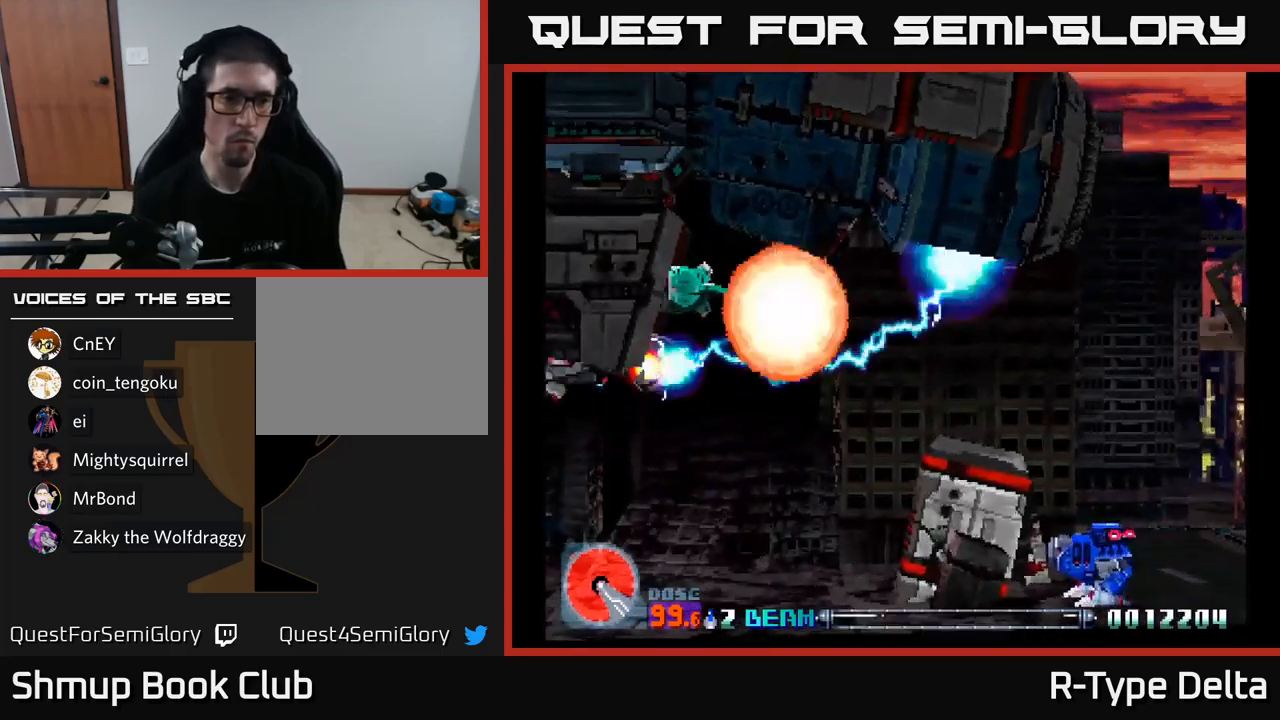
{"buttons": ["X", "DPAD_UP", "DPAD_RIGHT"], "right_stick": "center"}
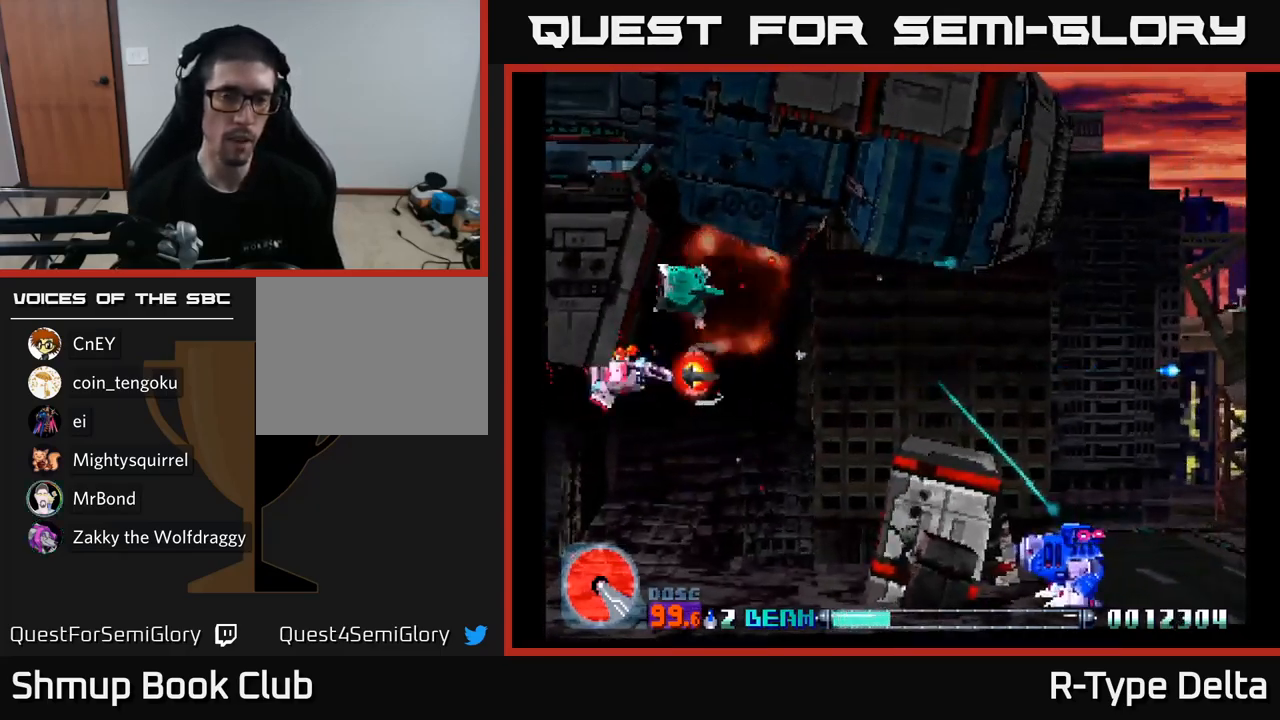
{"buttons": ["X", "DPAD_LEFT"], "right_stick": "center", "events": [[34, "DPAD_RIGHT", "up"], [100, "DPAD_LEFT", "down"], [200, "DPAD_UP", "up"], [334, "DPAD_DOWN", "down"], [417, "DPAD_LEFT", "up"], [484, "DPAD_DOWN", "up"], [484, "DPAD_LEFT", "down"]]}
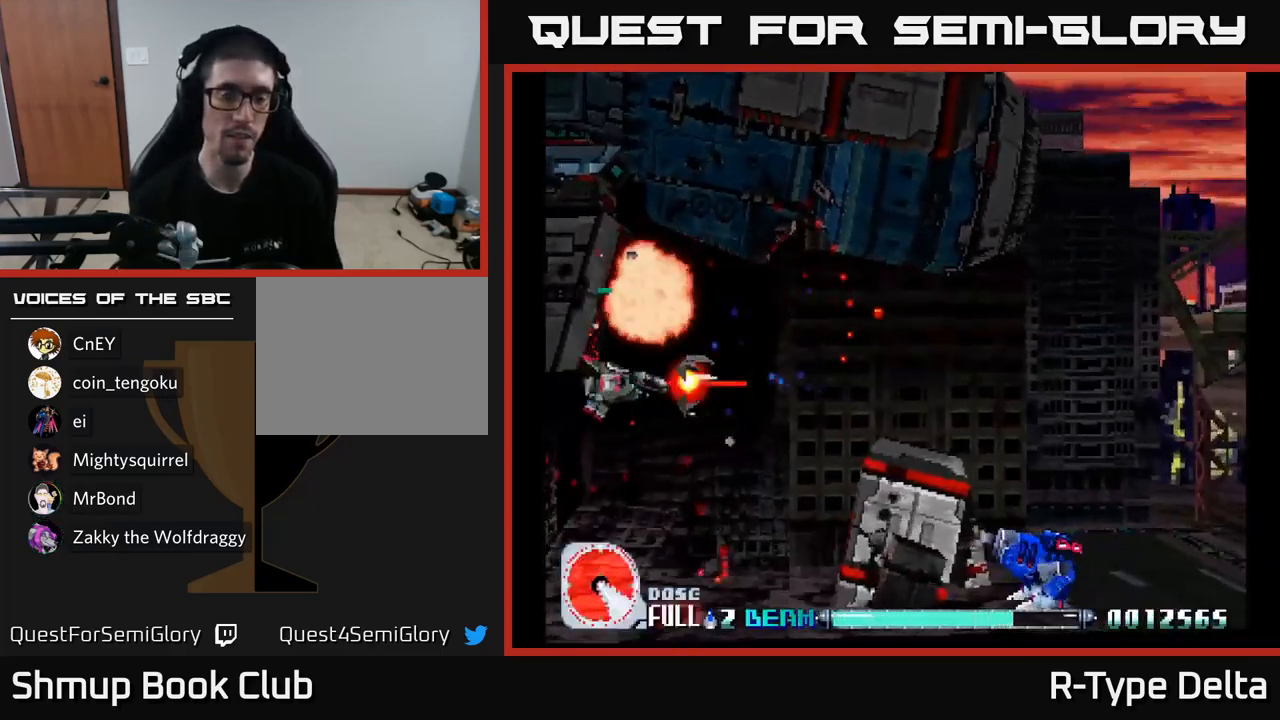
{"buttons": ["X", "DPAD_UP", "DPAD_LEFT"], "right_stick": "center", "events": [[50, "DPAD_LEFT", "up"], [367, "DPAD_LEFT", "down"], [484, "DPAD_UP", "down"]]}
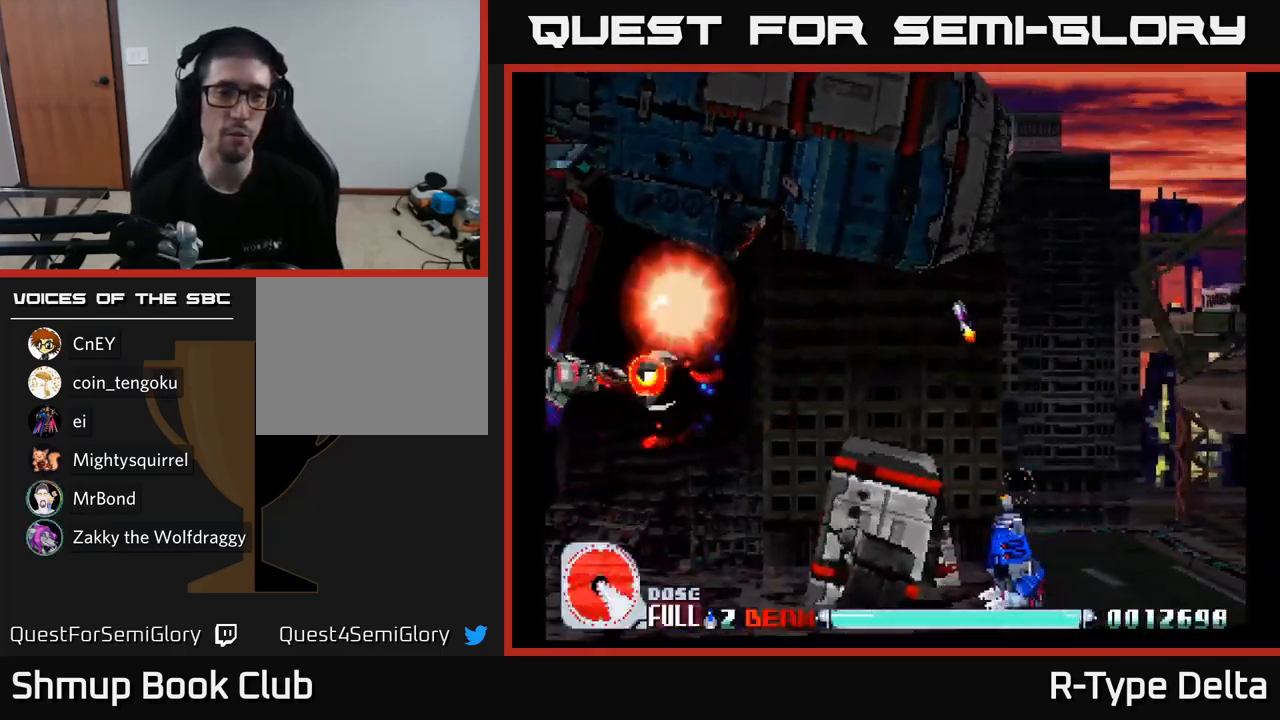
{"buttons": ["X", "DPAD_UP", "DPAD_RIGHT"], "right_stick": "center", "events": [[17, "DPAD_LEFT", "up"], [100, "DPAD_UP", "up"], [150, "DPAD_DOWN", "down"], [200, "DPAD_RIGHT", "down"], [234, "DPAD_DOWN", "up"], [434, "DPAD_UP", "down"]]}
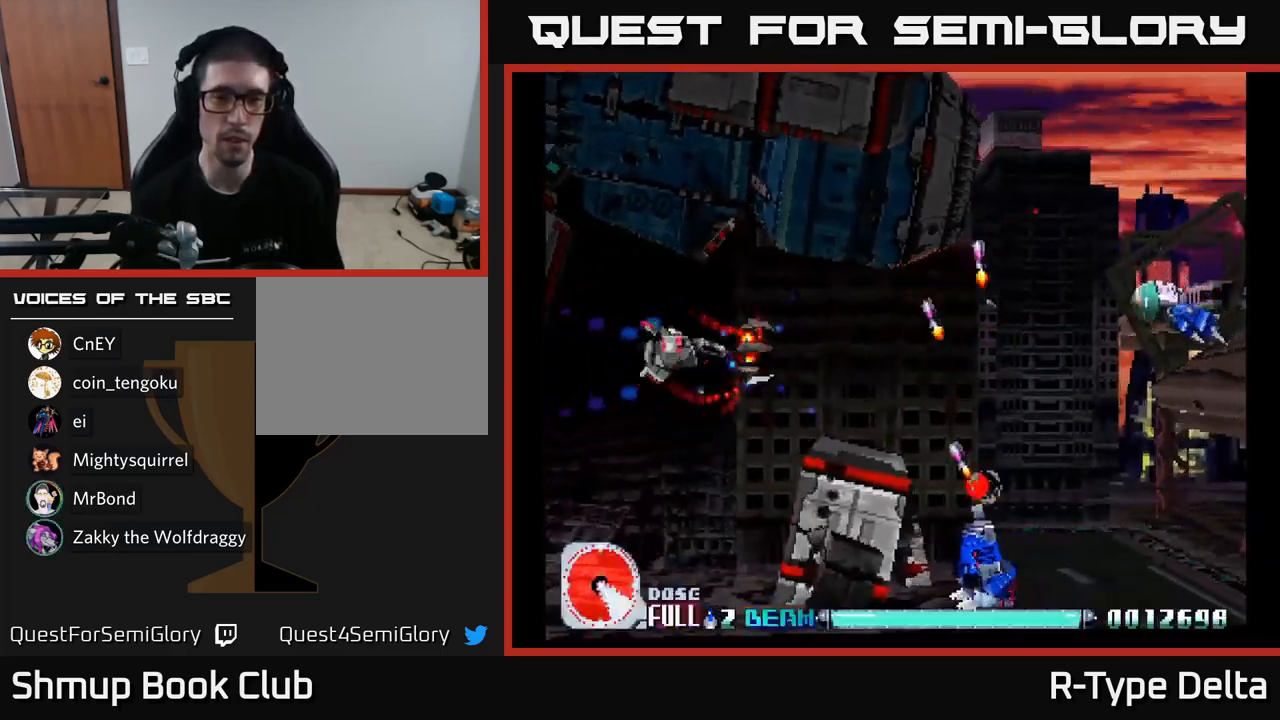
{"buttons": ["X", "DPAD_DOWN", "DPAD_RIGHT"], "right_stick": "center", "events": [[150, "DPAD_UP", "up"], [384, "DPAD_DOWN", "down"], [417, "DPAD_RIGHT", "up"], [484, "DPAD_RIGHT", "down"]]}
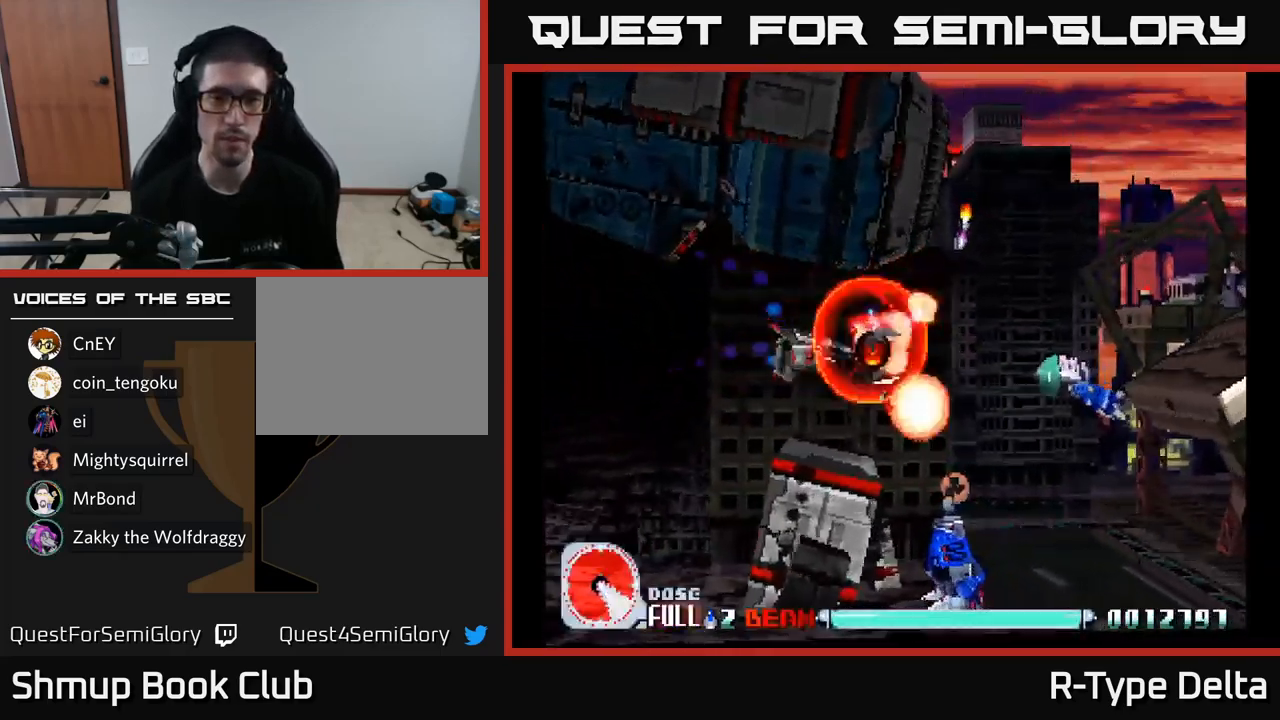
{"buttons": ["X", "DPAD_DOWN", "DPAD_LEFT"], "right_stick": "center", "events": [[17, "DPAD_DOWN", "up"], [117, "DPAD_RIGHT", "up"], [150, "DPAD_LEFT", "down"], [267, "DPAD_DOWN", "down"], [267, "DPAD_LEFT", "up"], [284, "DPAD_RIGHT", "down"], [434, "DPAD_RIGHT", "up"], [500, "DPAD_LEFT", "down"]]}
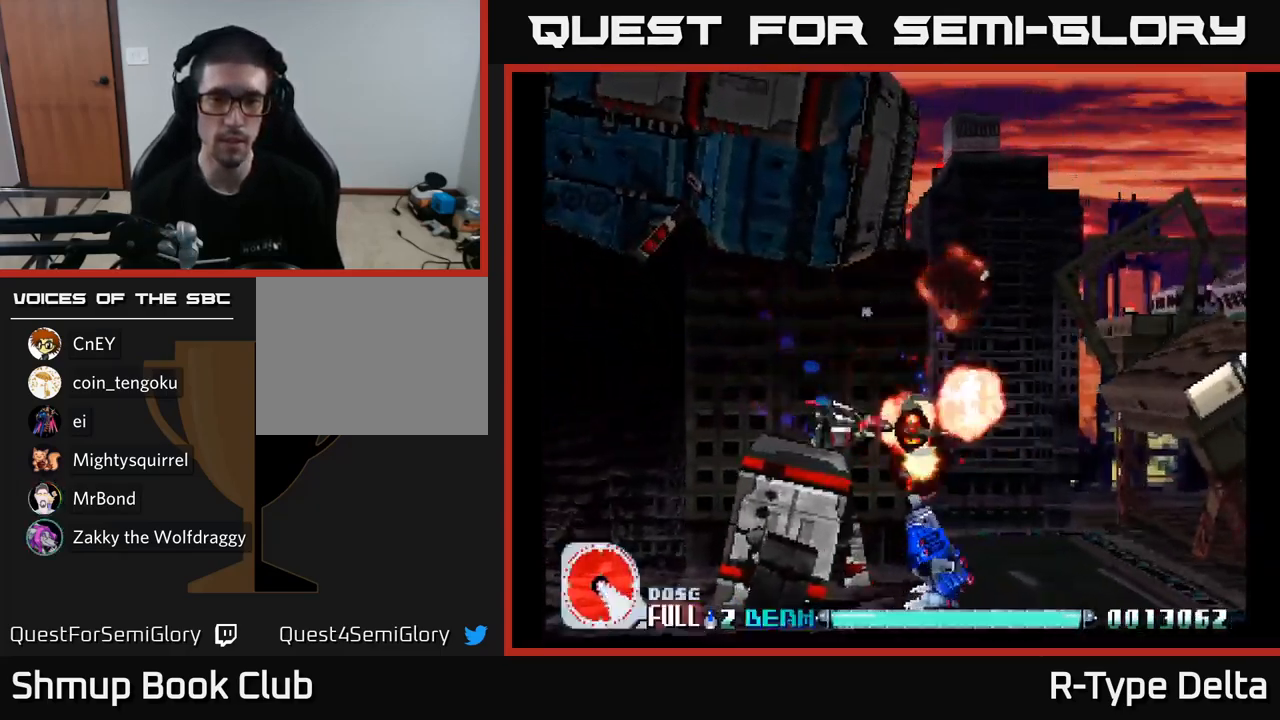
{"buttons": ["X", "DPAD_DOWN", "DPAD_RIGHT"], "right_stick": "center", "events": [[150, "DPAD_LEFT", "up"], [200, "DPAD_RIGHT", "down"]]}
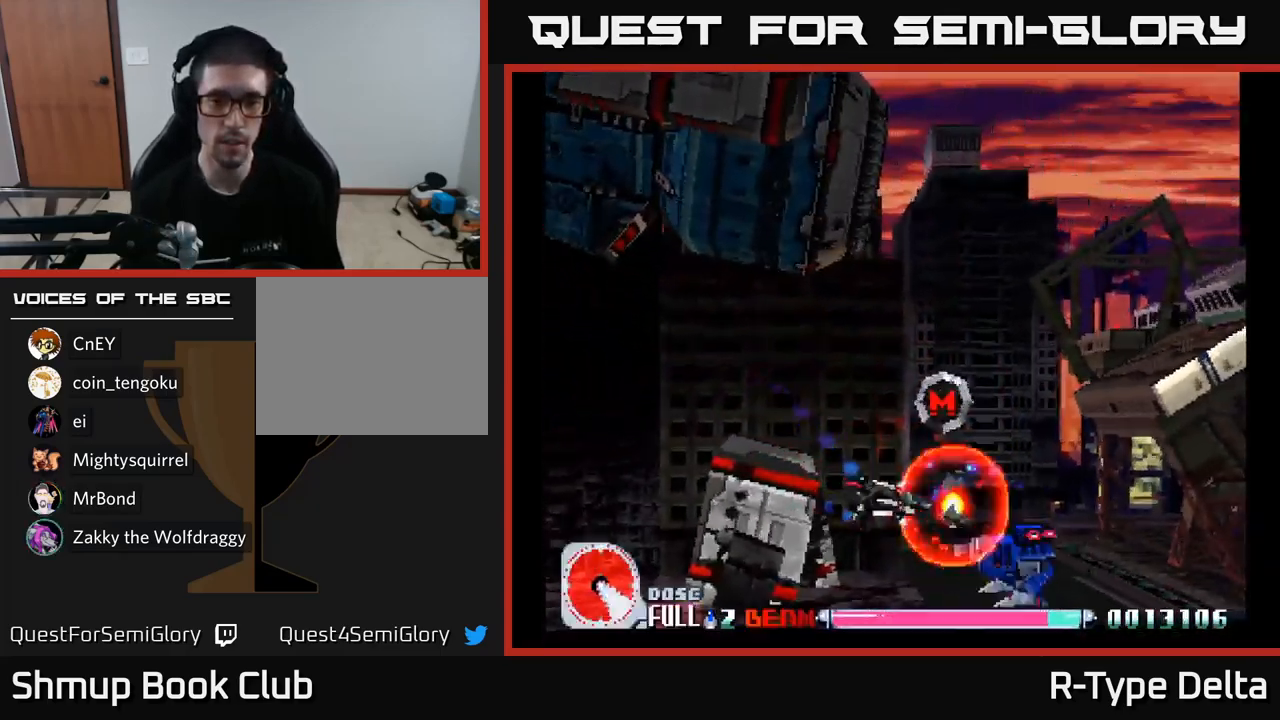
{"buttons": ["X", "DPAD_UP", "DPAD_LEFT"], "right_stick": "center"}
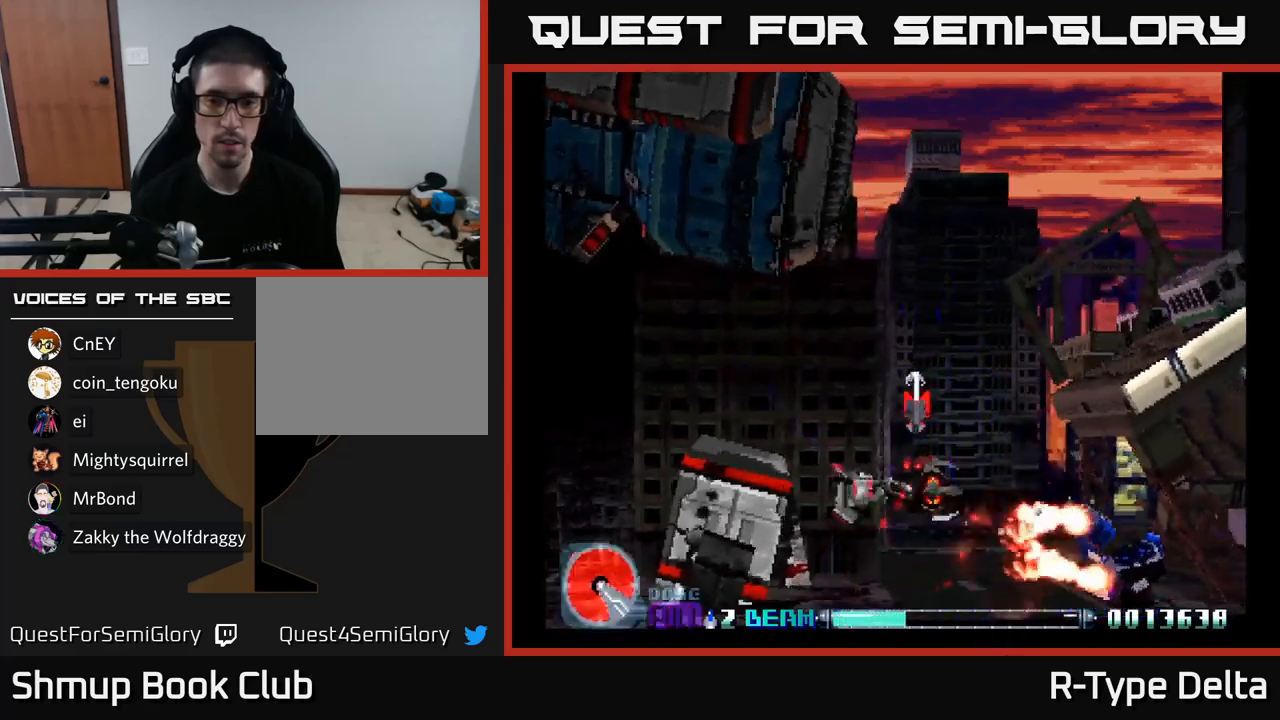
{"buttons": ["X", "DPAD_UP"], "right_stick": "center", "events": [[33, "DPAD_LEFT", "up"], [300, "DPAD_UP", "up"], [317, "DPAD_RIGHT", "down"], [333, "DPAD_DOWN", "down"], [417, "DPAD_DOWN", "up"], [433, "DPAD_RIGHT", "up"], [450, "DPAD_UP", "down"]]}
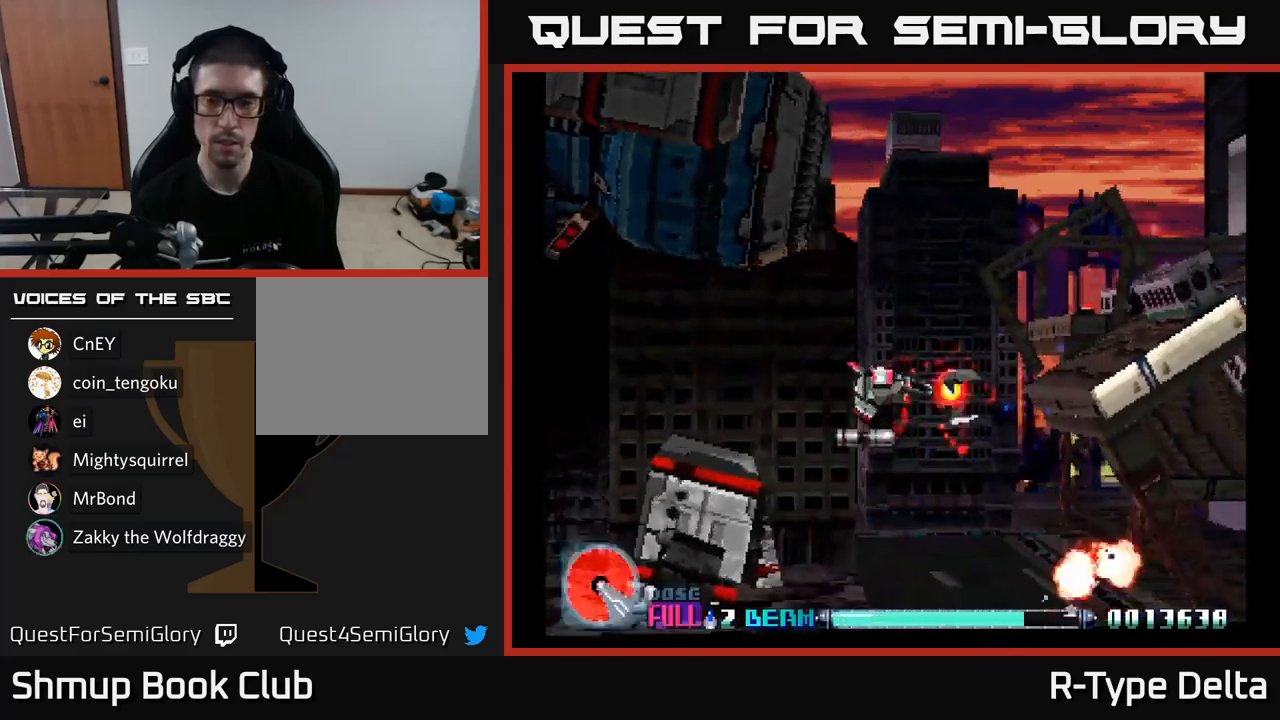
{"buttons": ["X", "DPAD_RIGHT"], "right_stick": "center", "events": [[50, "DPAD_RIGHT", "down"], [333, "DPAD_UP", "up"]]}
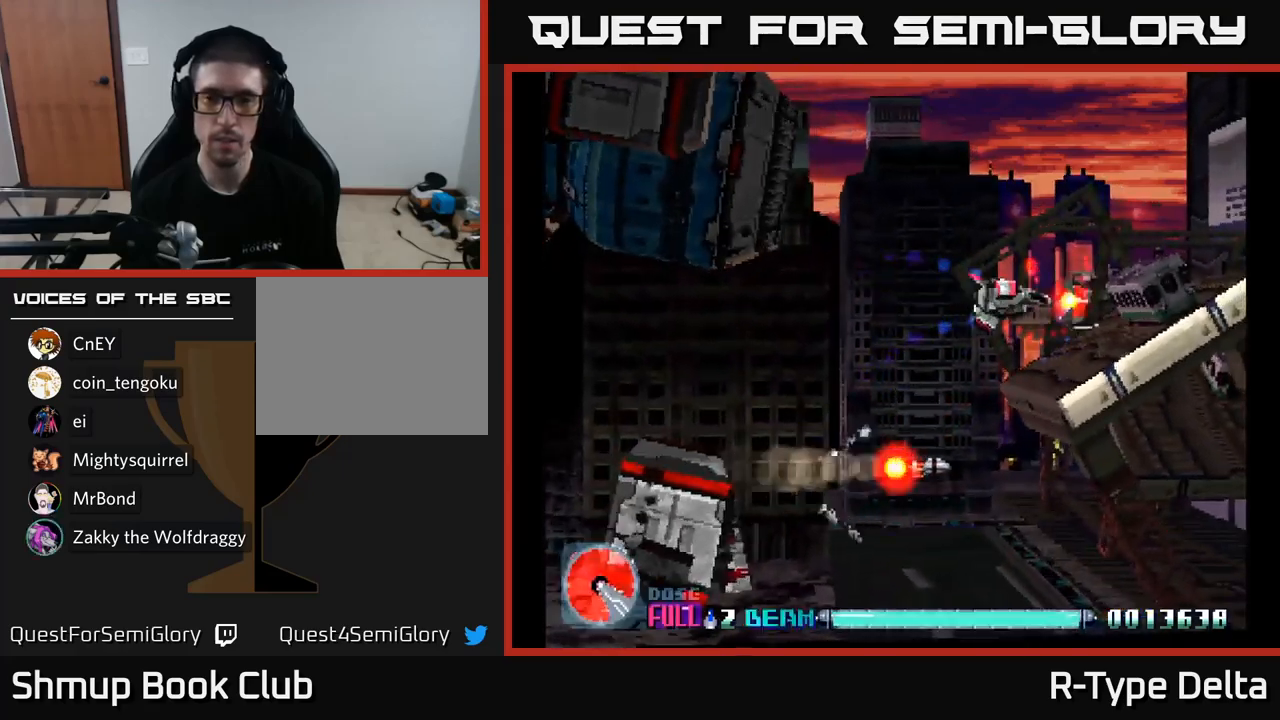
{"buttons": ["X"], "right_stick": "center", "events": [[183, "DPAD_RIGHT", "up"], [183, "DPAD_UP", "down"], [233, "DPAD_UP", "up"]]}
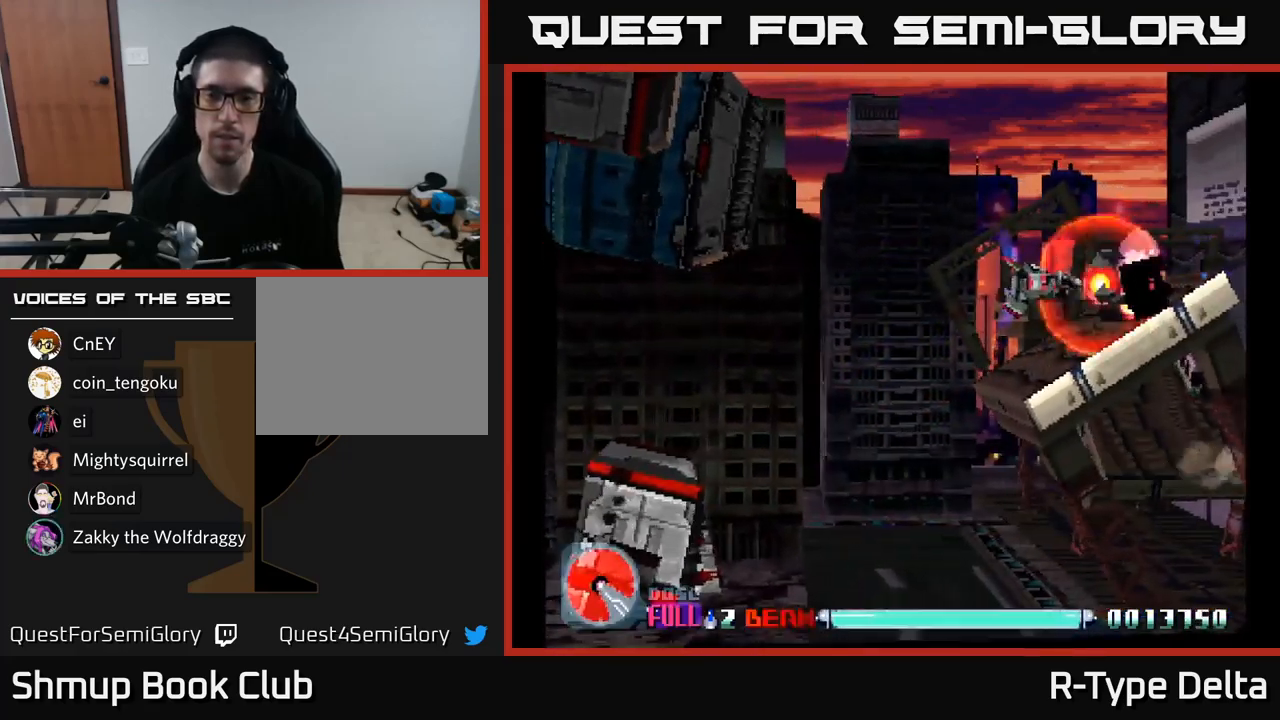
{"buttons": ["X"], "right_stick": "center", "events": [[283, "DPAD_UP", "down"], [333, "DPAD_UP", "up"]]}
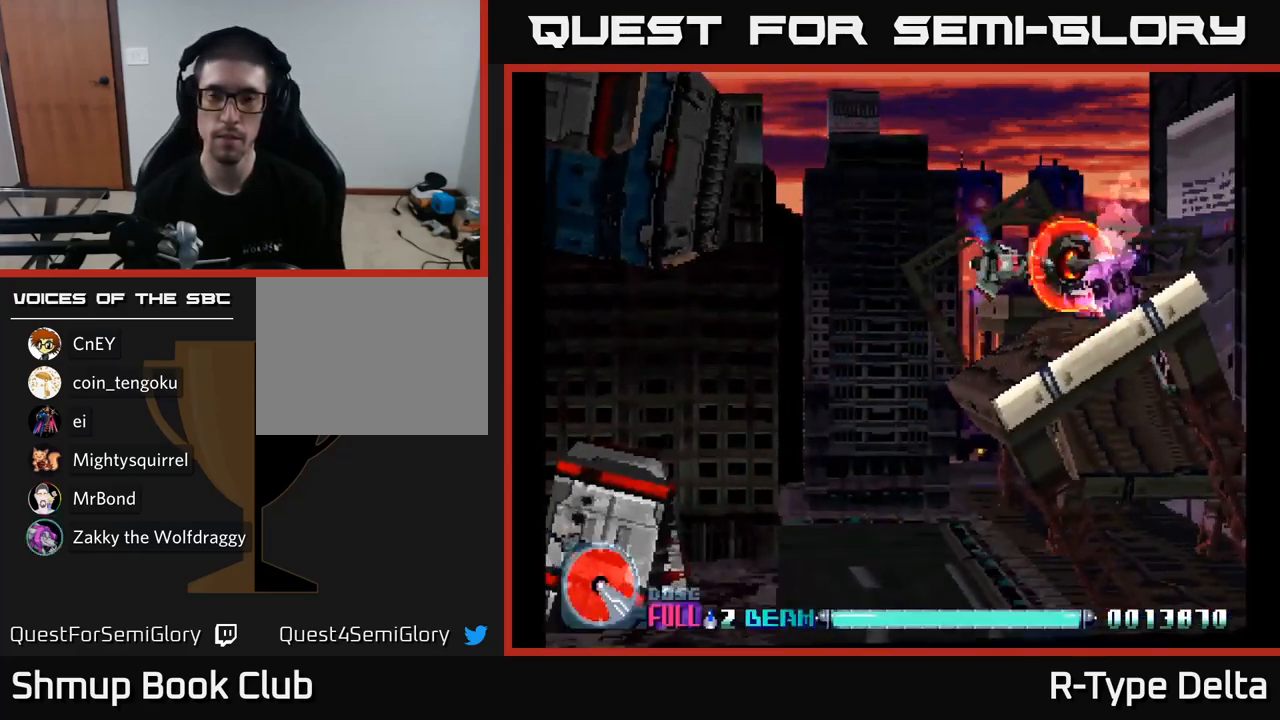
{"buttons": ["X"], "right_stick": "center", "events": []}
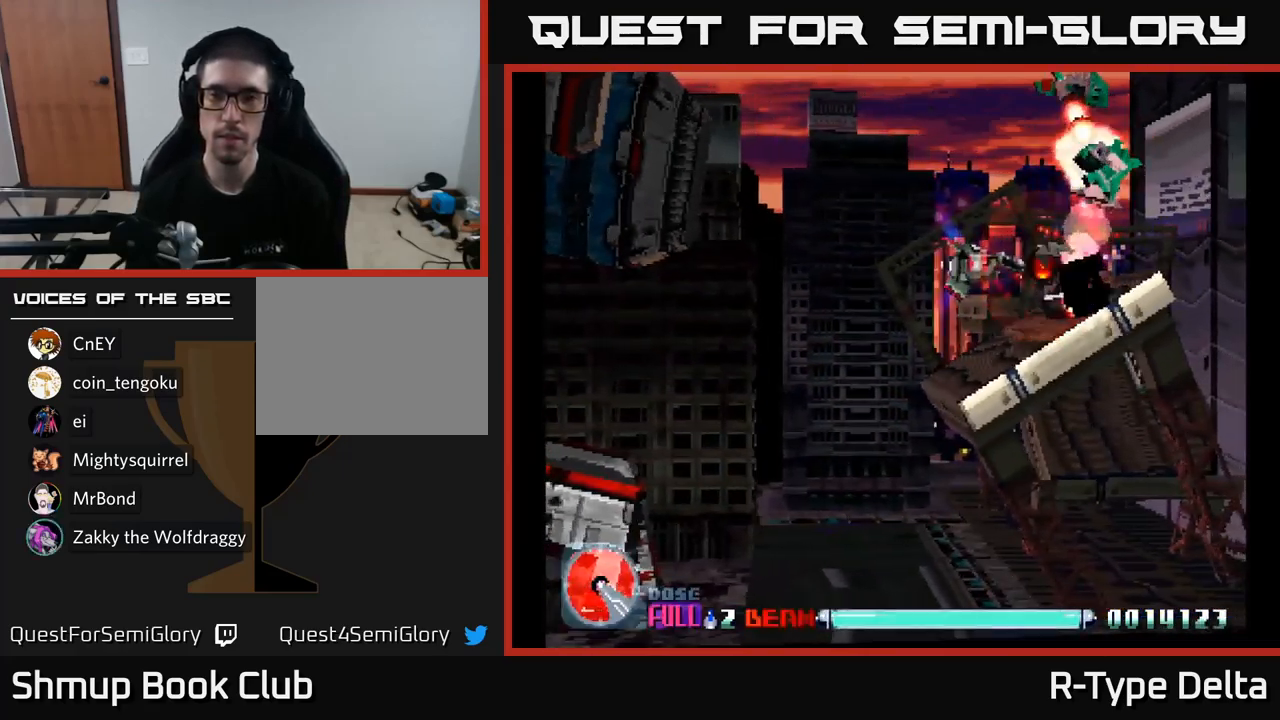
{"buttons": ["X"], "right_stick": "center", "events": []}
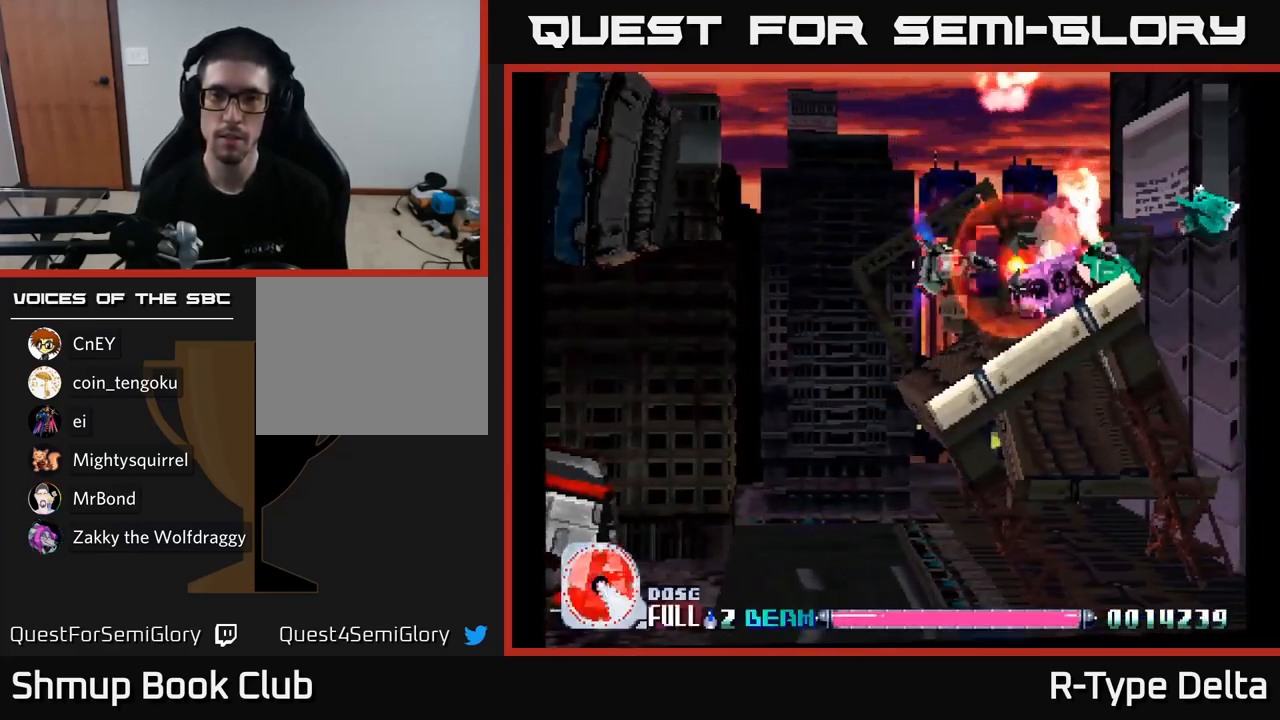
{"buttons": ["X", "DPAD_UP"], "right_stick": "center", "events": [[433, "DPAD_UP", "down"]]}
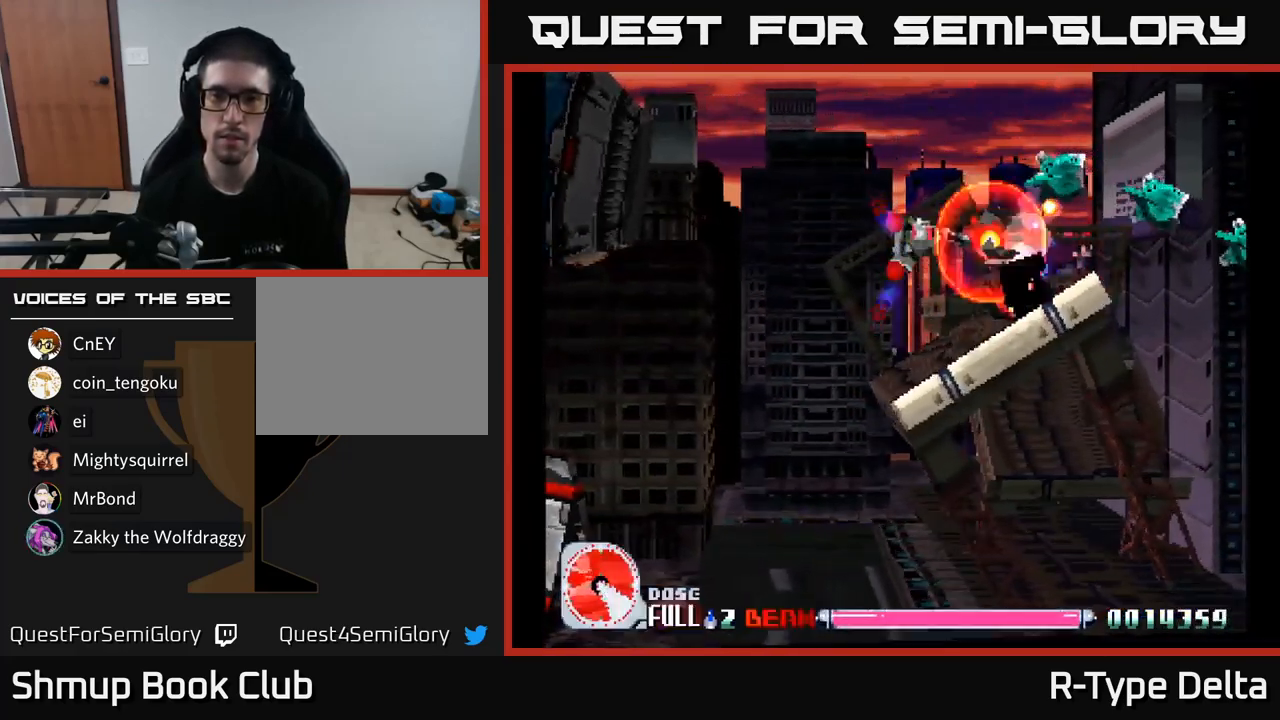
{"buttons": ["X"], "right_stick": "center", "events": [[50, "DPAD_UP", "up"]]}
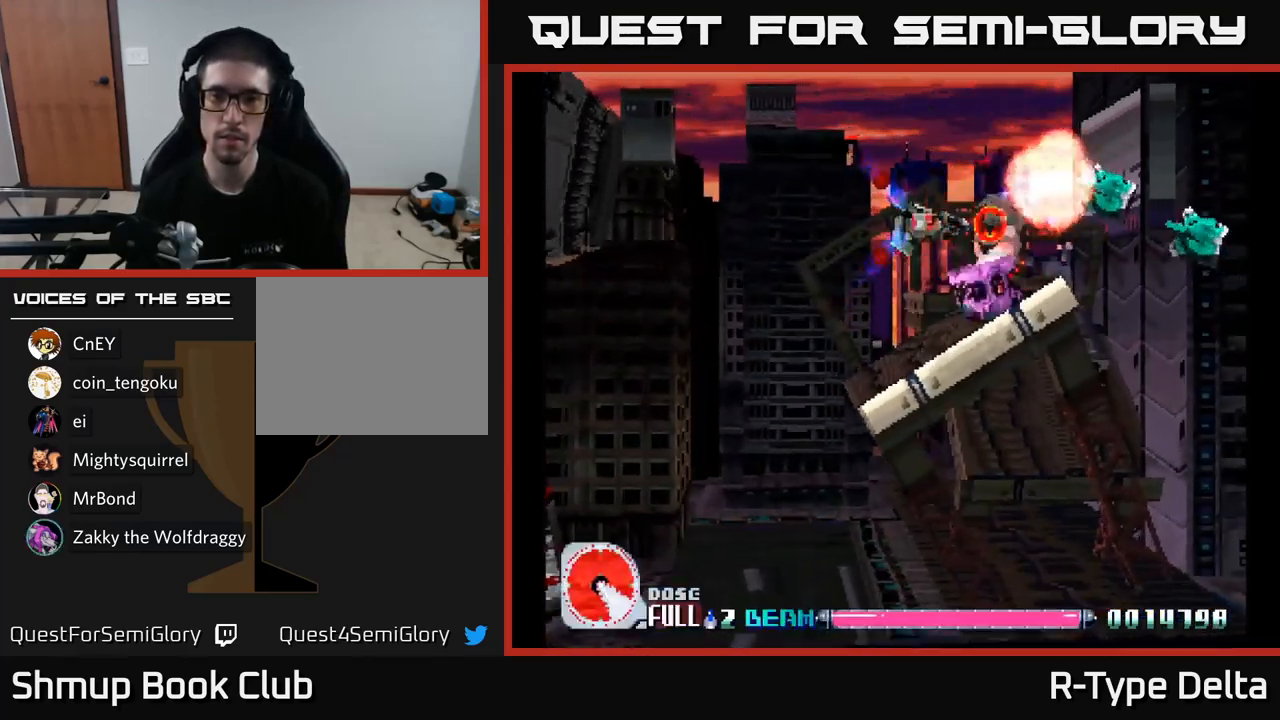
{"buttons": ["X"], "right_stick": "center", "events": [[200, "DPAD_LEFT", "down"], [317, "DPAD_LEFT", "up"]]}
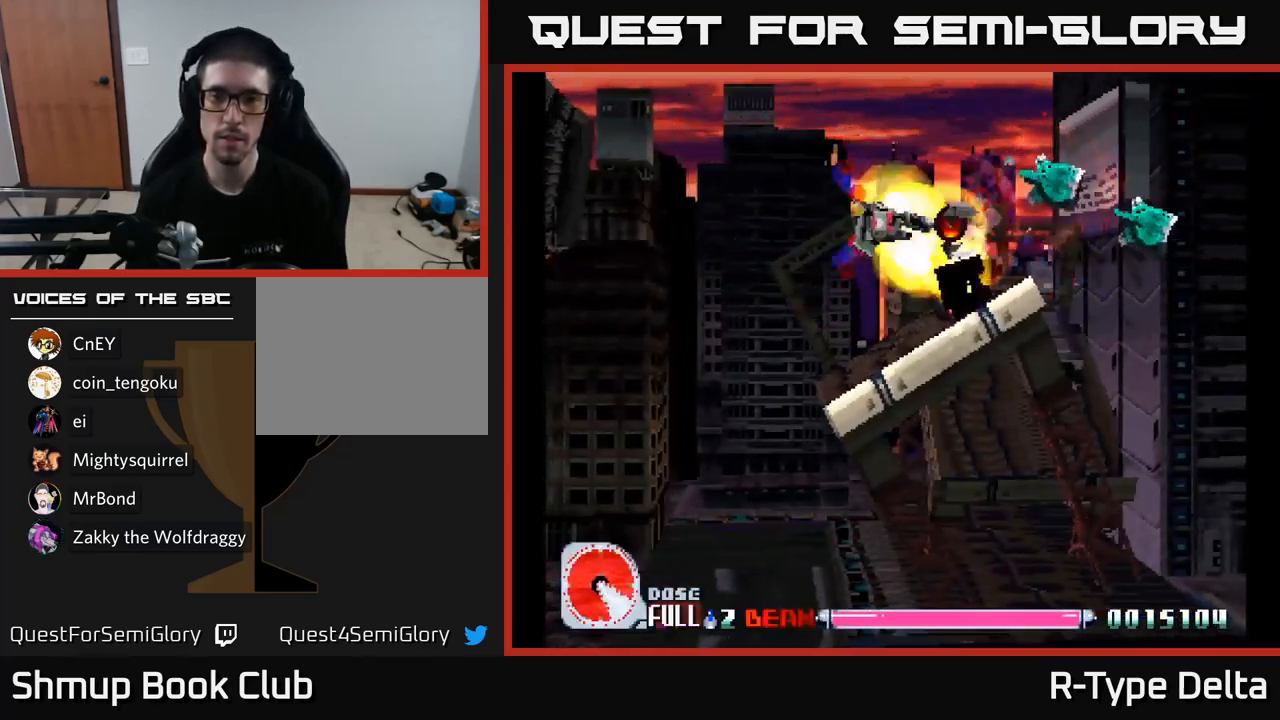
{"buttons": ["X"], "right_stick": "center", "events": [[333, "DPAD_LEFT", "down"], [449, "DPAD_LEFT", "up"]]}